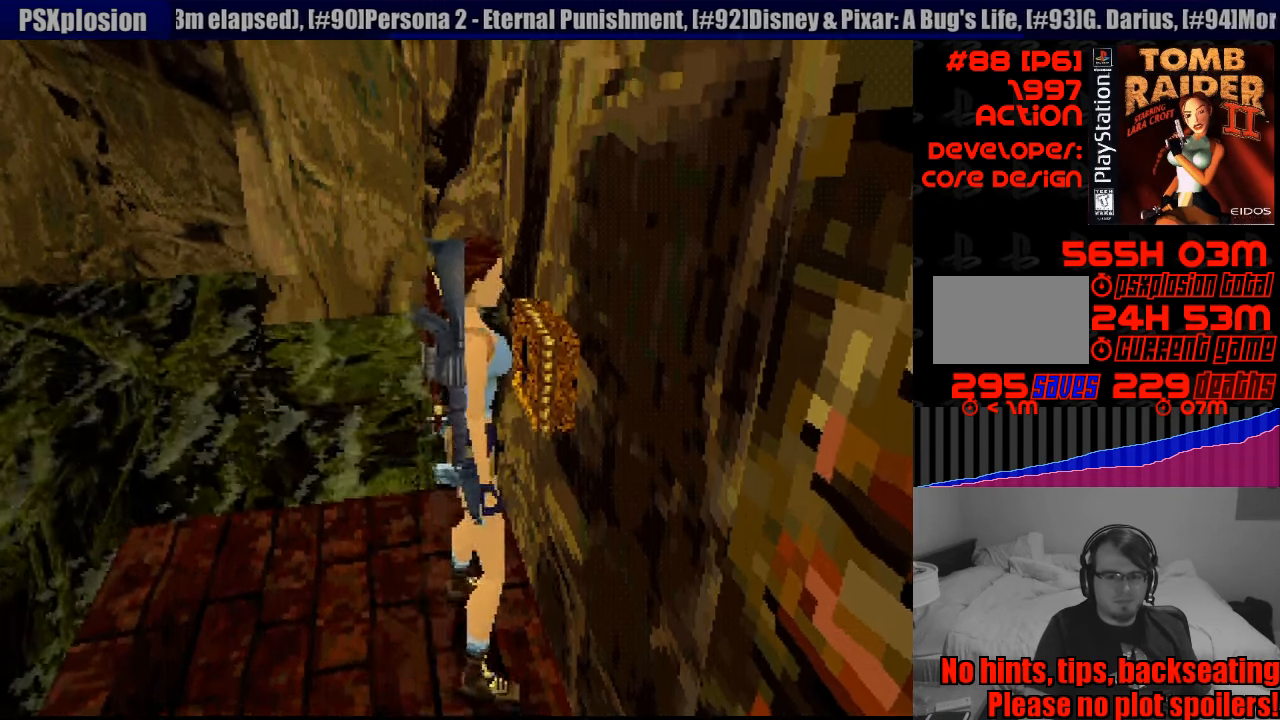
Gameplay with a controller (PlayStation layout); each line is a JSON object with the inputs held at the frame after it. "events" lists button and stick changes between this image and that frame as [ms after this image, input, new state], when the widget could be followed in between. Not read: L3 R3.
{"buttons": ["R2", "DPAD_RIGHT"], "events": [[133, "R2", "down"], [150, "DPAD_RIGHT", "down"]]}
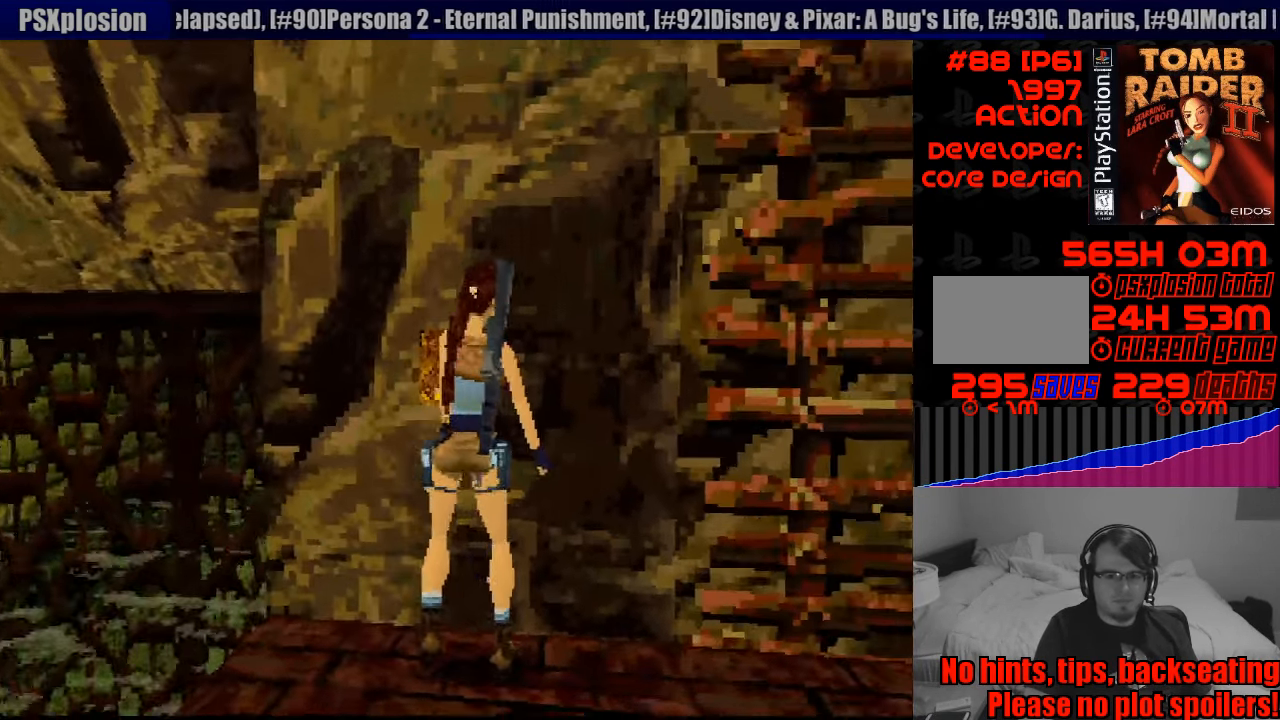
{"buttons": ["R2", "DPAD_RIGHT"], "events": [[450, "DPAD_UP", "down"], [467, "DPAD_UP", "up"]]}
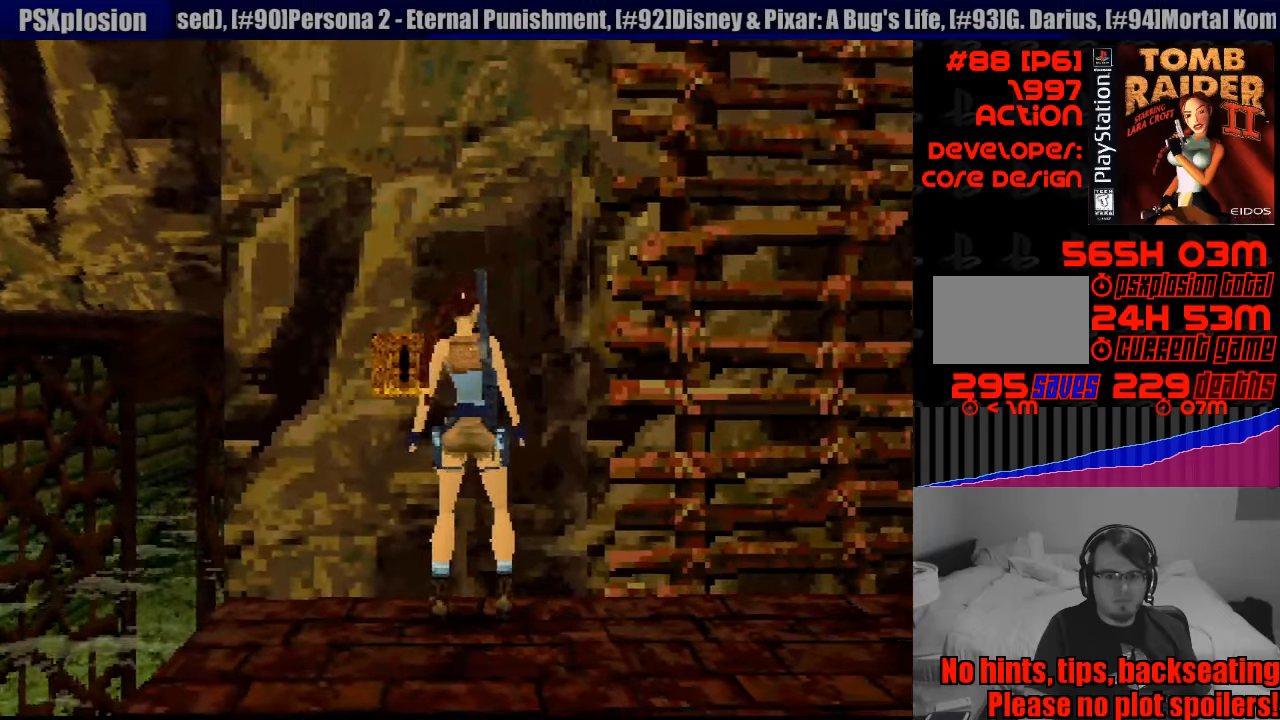
{"buttons": [], "events": [[17, "DPAD_RIGHT", "up"], [333, "R2", "up"]]}
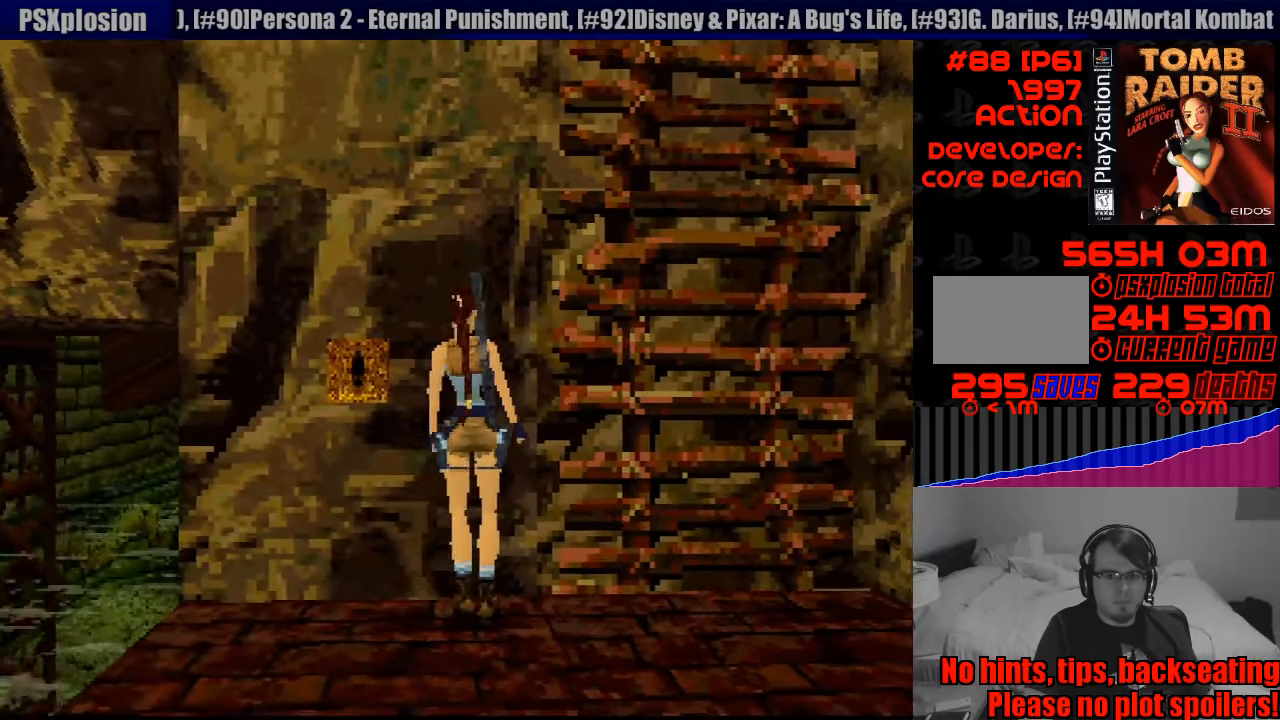
{"buttons": [], "events": [[333, "DPAD_LEFT", "down"], [333, "R2", "down"], [467, "DPAD_LEFT", "up"], [500, "R2", "up"]]}
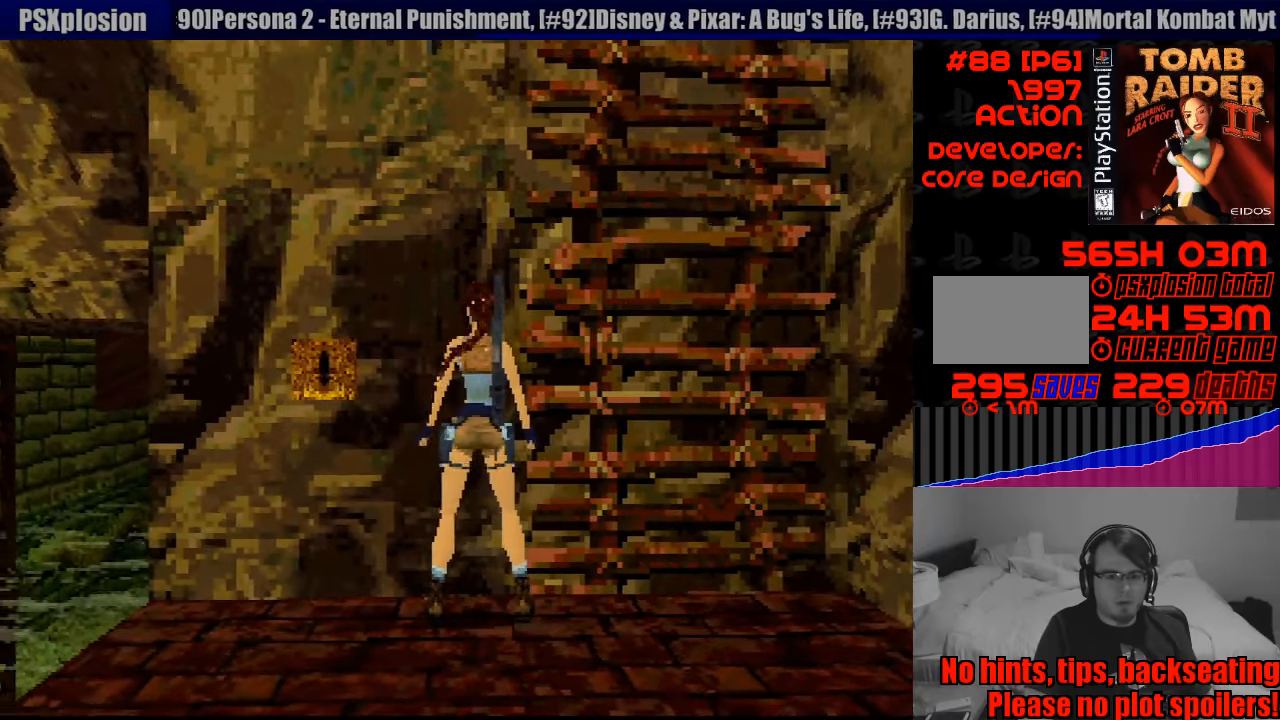
{"buttons": ["SQUARE", "DPAD_LEFT"], "events": [[350, "DPAD_LEFT", "down"], [350, "SQUARE", "down"]]}
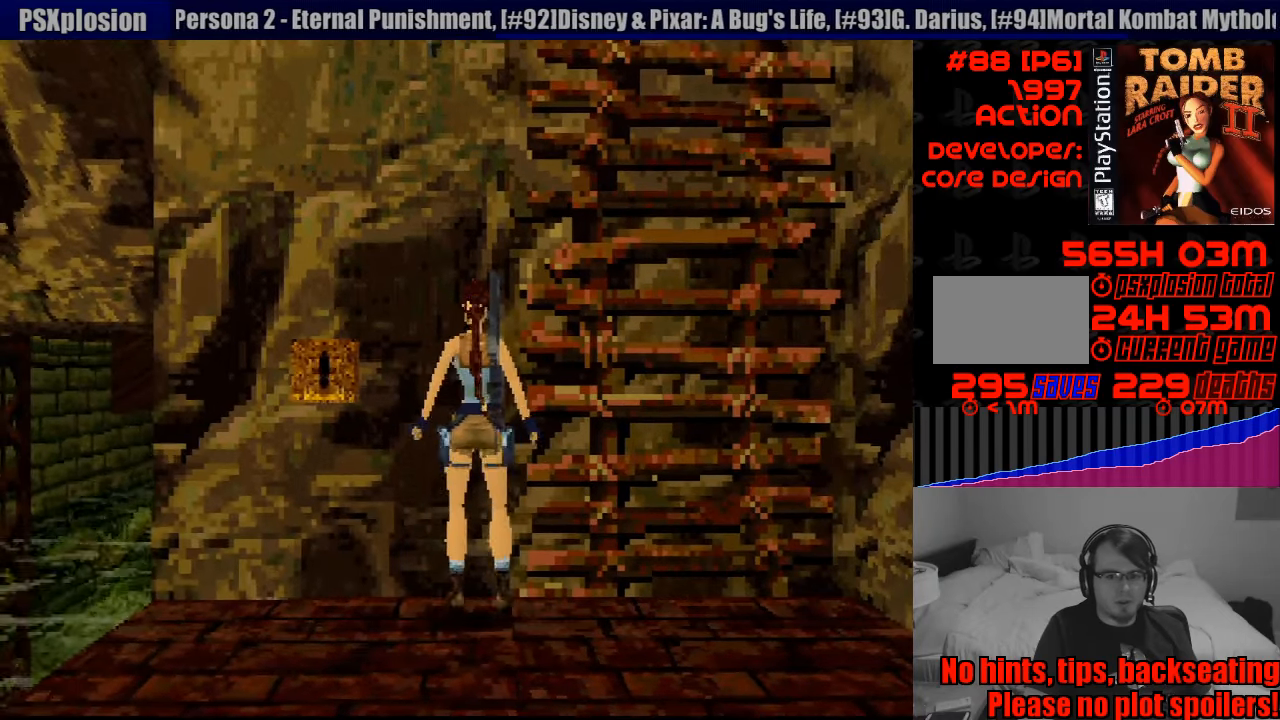
{"buttons": [], "events": [[317, "DPAD_LEFT", "up"], [383, "SQUARE", "up"]]}
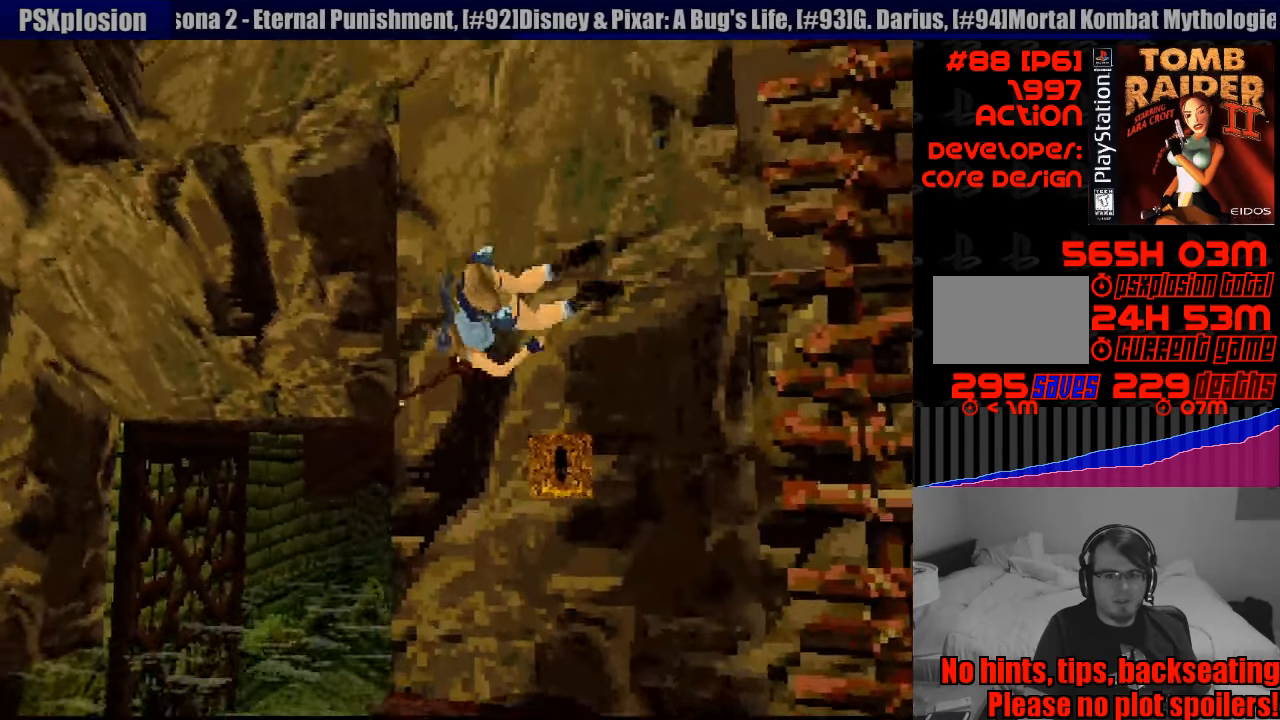
{"buttons": [], "events": []}
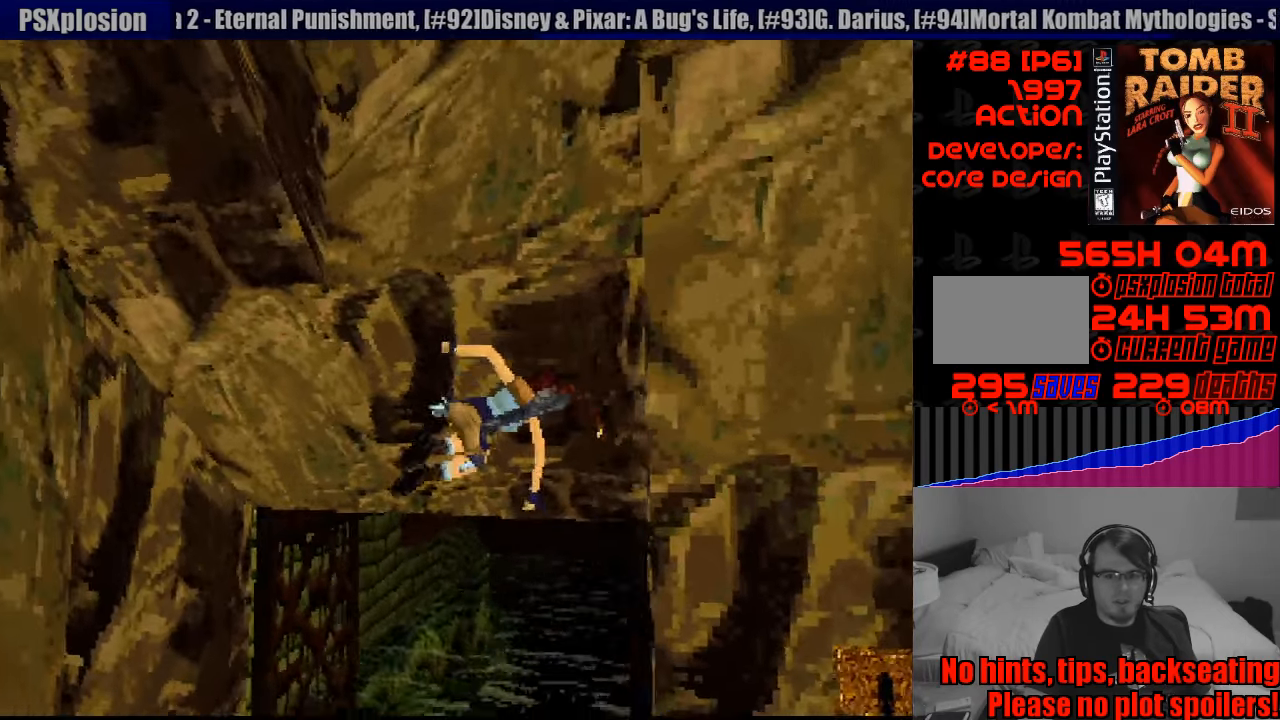
{"buttons": [], "events": []}
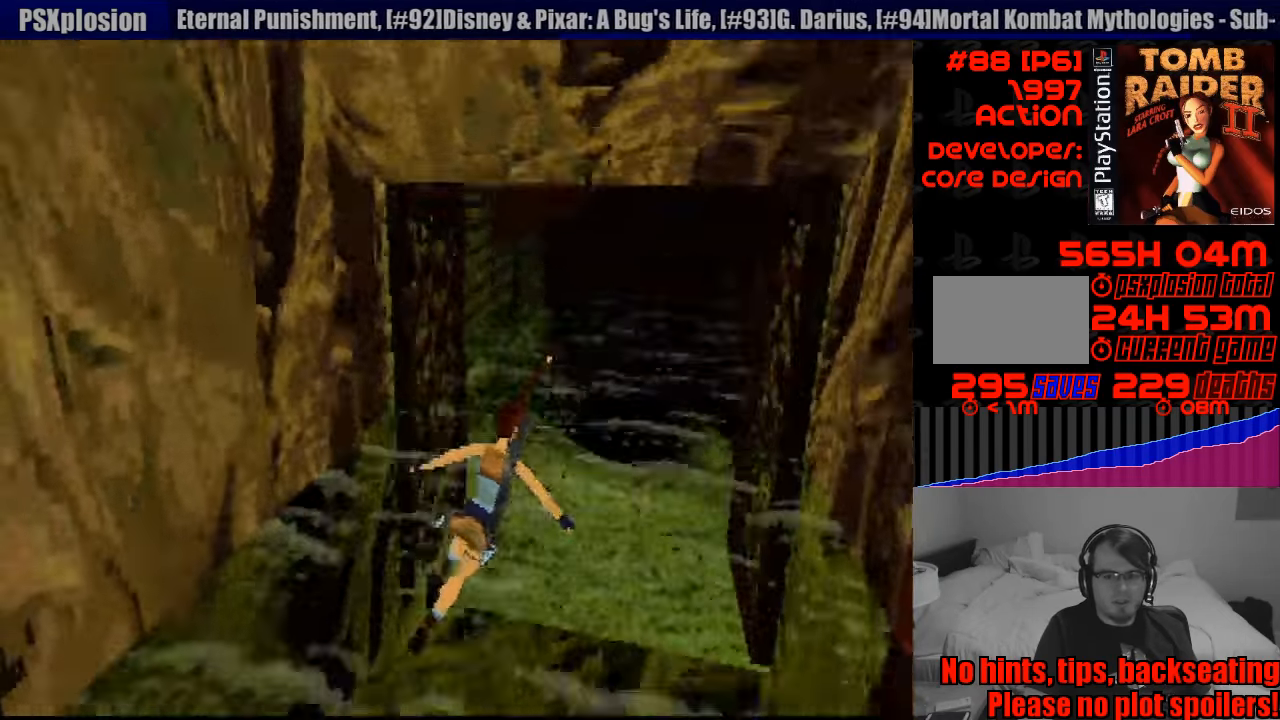
{"buttons": ["SQUARE"], "events": [[333, "SQUARE", "down"]]}
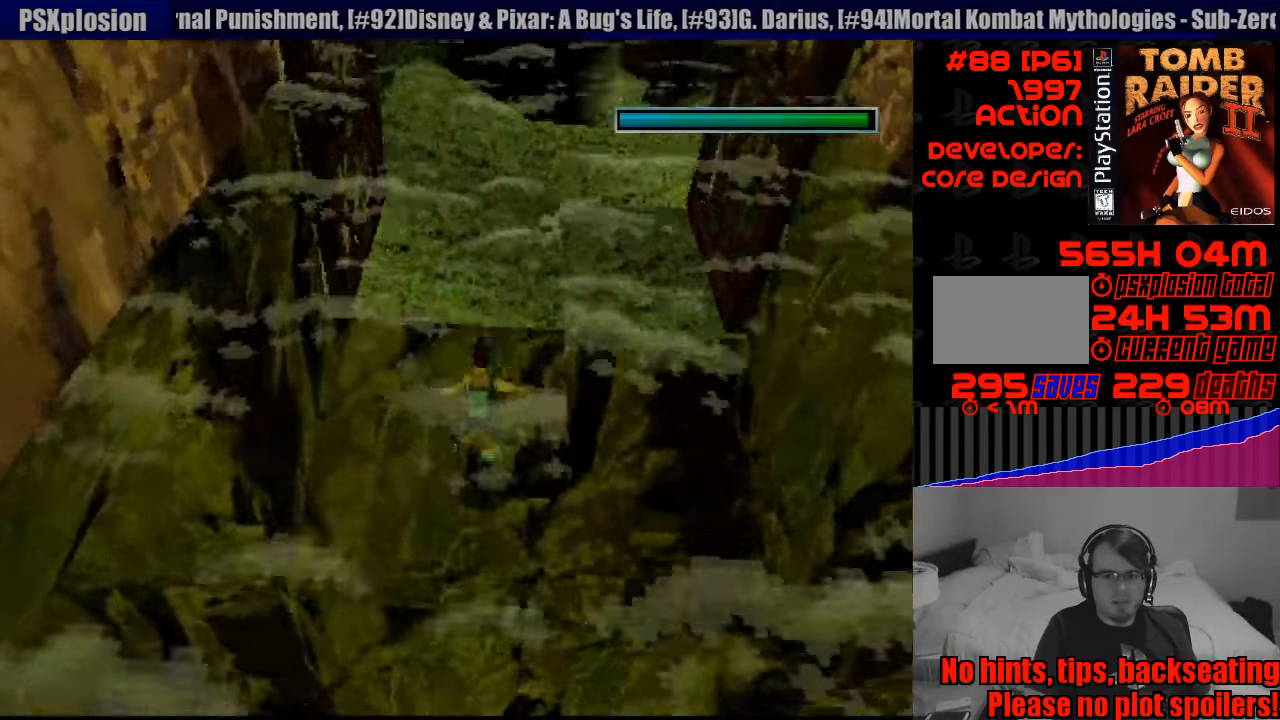
{"buttons": ["SQUARE", "DPAD_DOWN"], "events": [[50, "DPAD_DOWN", "down"]]}
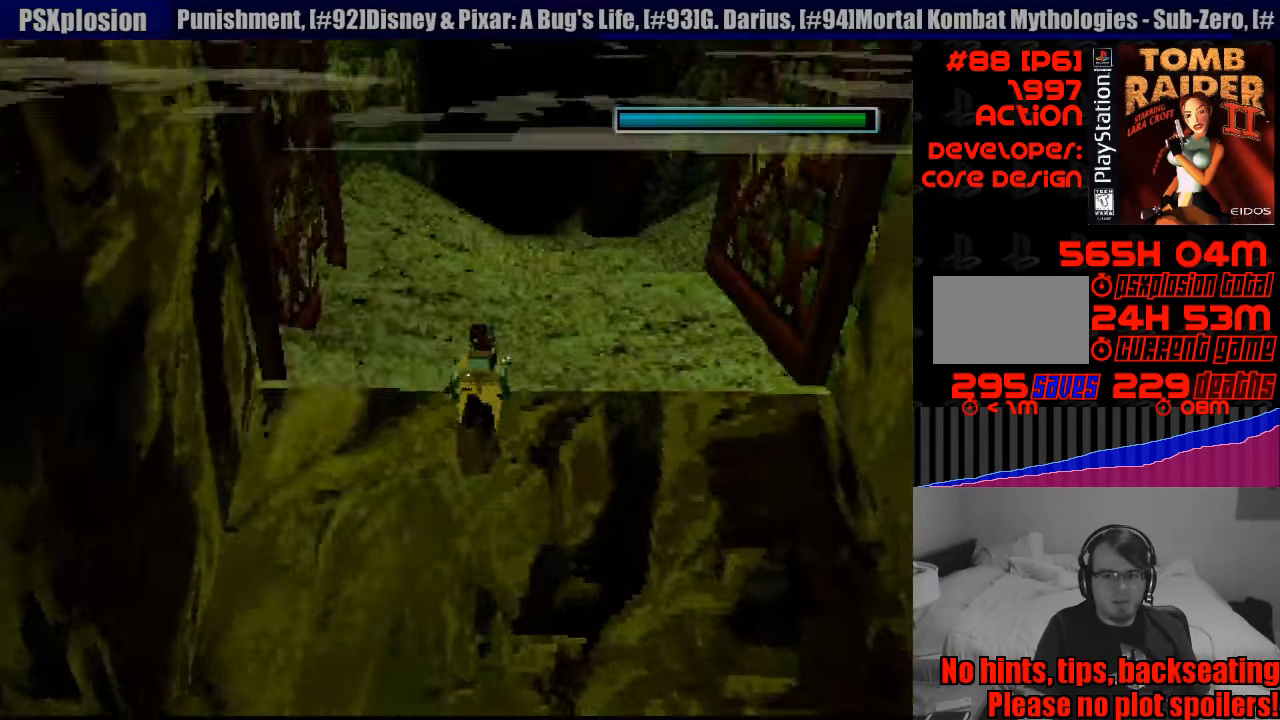
{"buttons": ["SQUARE"], "events": [[133, "DPAD_DOWN", "up"]]}
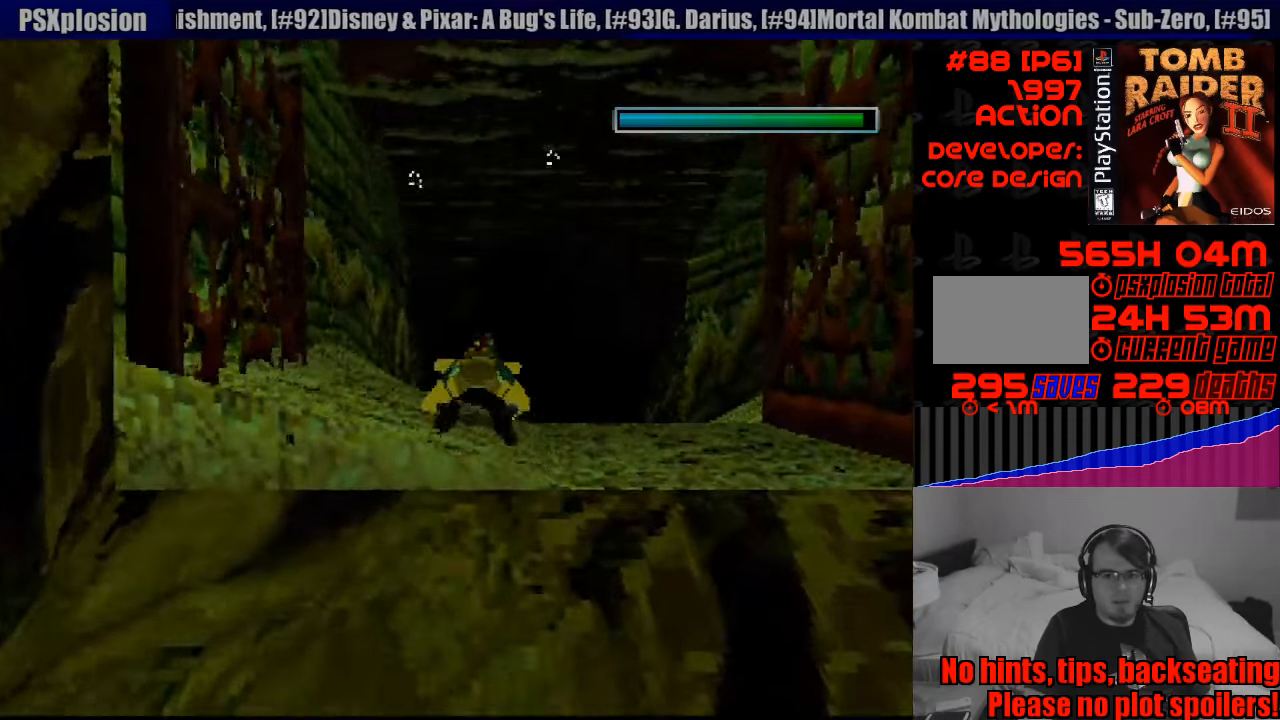
{"buttons": ["SQUARE"], "events": [[117, "DPAD_RIGHT", "down"], [349, "DPAD_RIGHT", "up"]]}
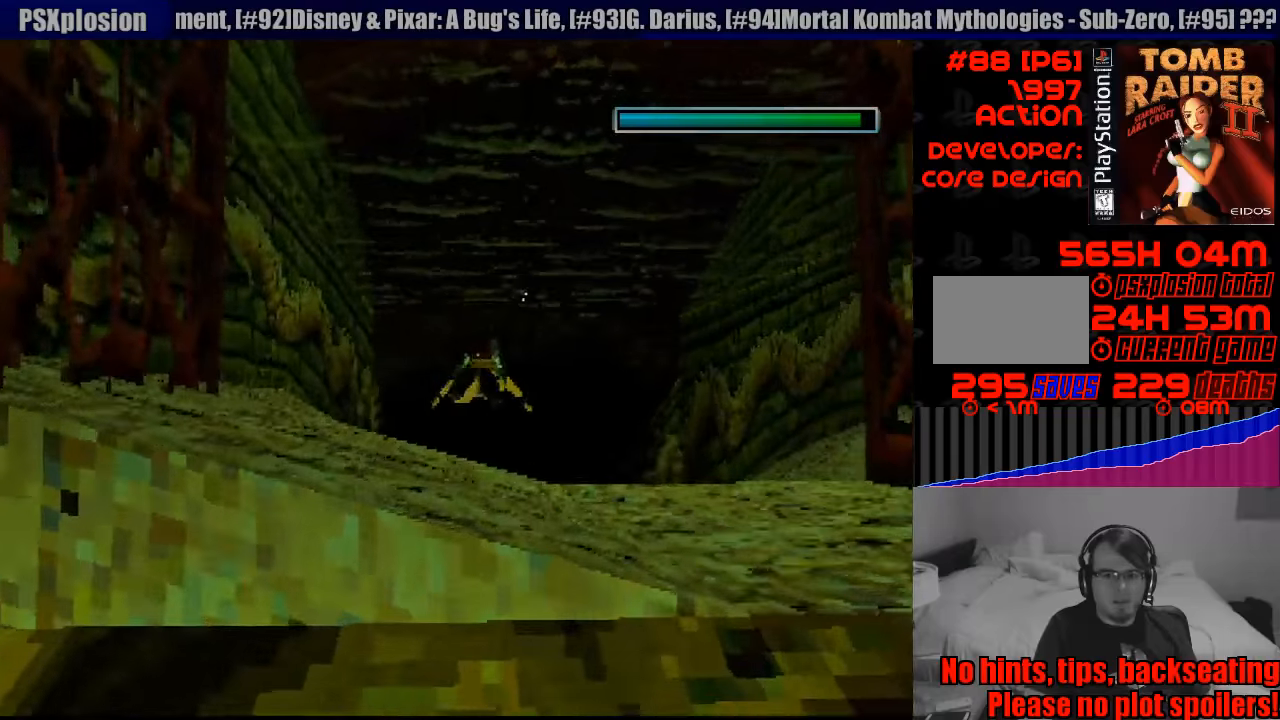
{"buttons": ["SQUARE"], "events": []}
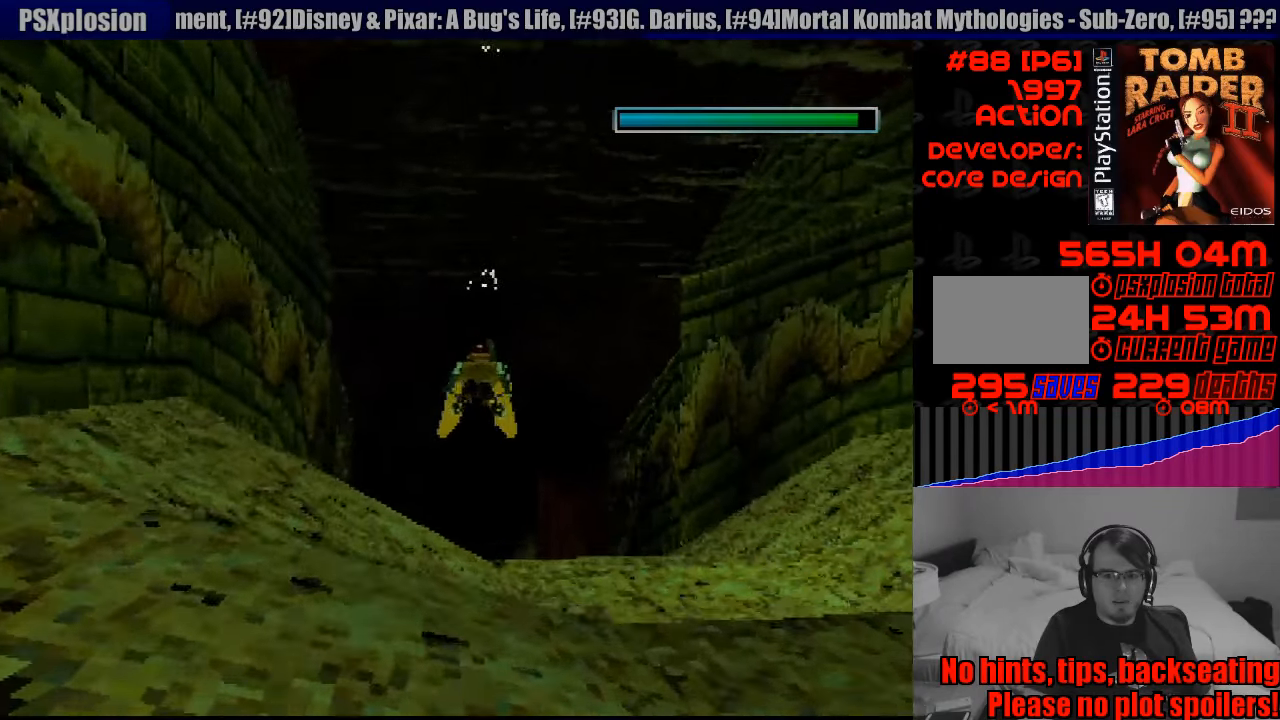
{"buttons": ["SQUARE", "DPAD_UP"], "events": [[200, "SQUARE", "up"], [217, "SQUARE", "down"], [433, "DPAD_UP", "down"]]}
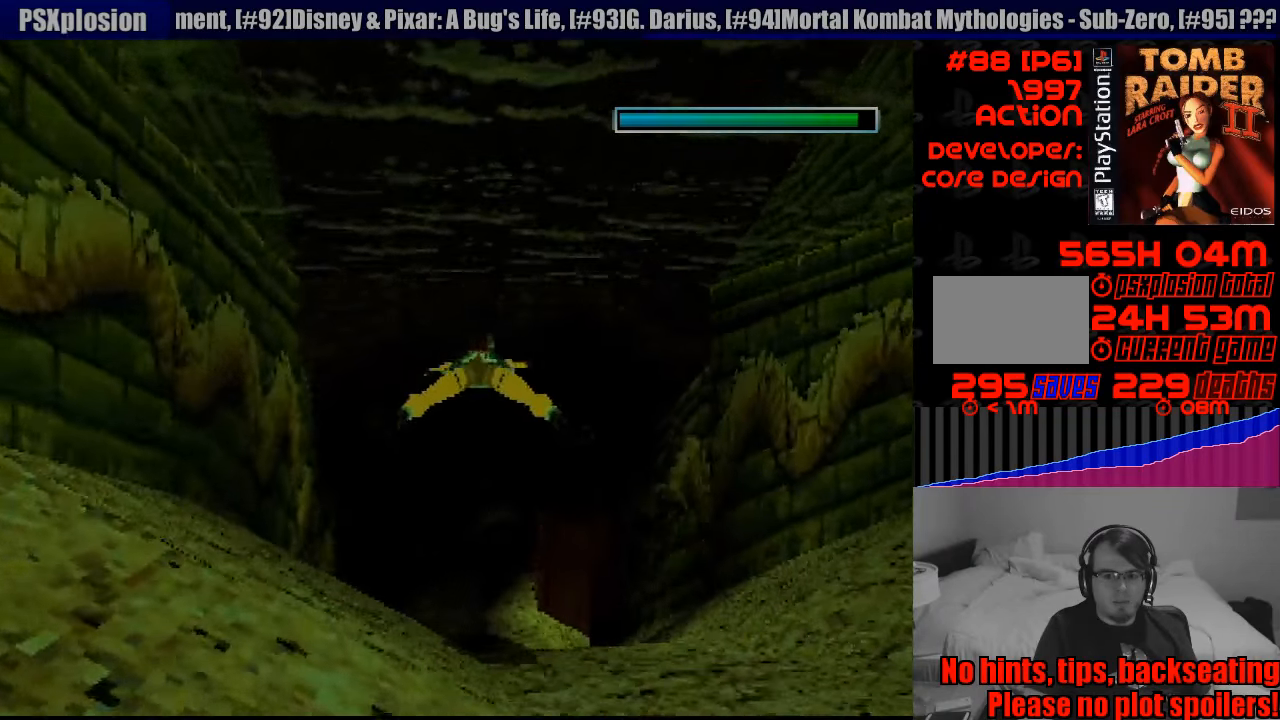
{"buttons": ["SQUARE"], "events": [[200, "DPAD_UP", "up"]]}
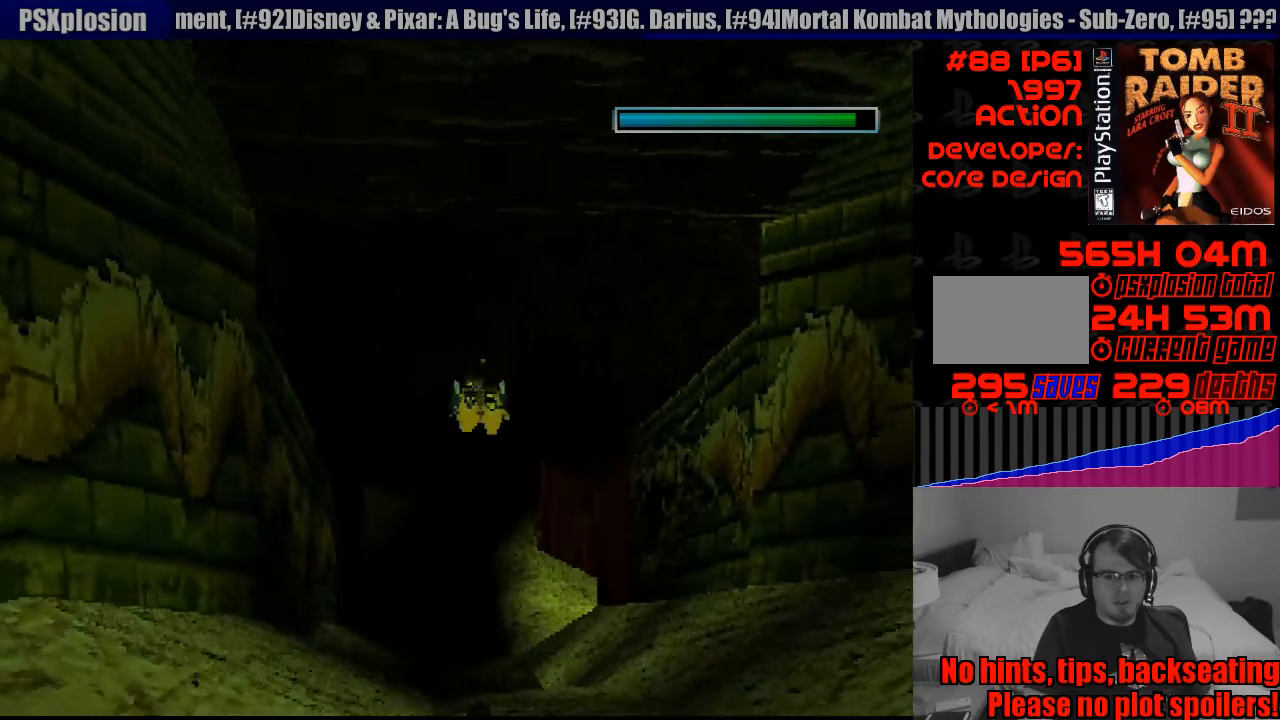
{"buttons": ["SQUARE", "DPAD_UP"], "events": [[33, "DPAD_UP", "down"]]}
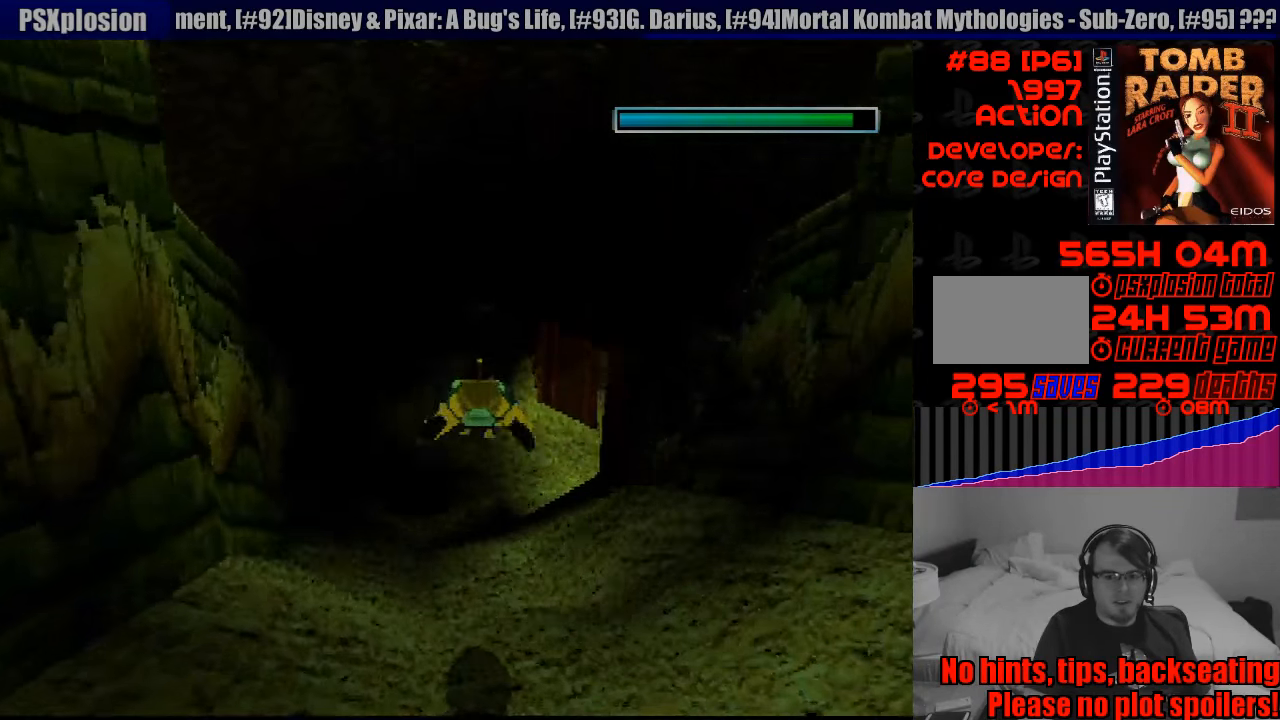
{"buttons": ["SQUARE", "DPAD_DOWN"], "events": [[33, "DPAD_UP", "up"], [500, "DPAD_DOWN", "down"]]}
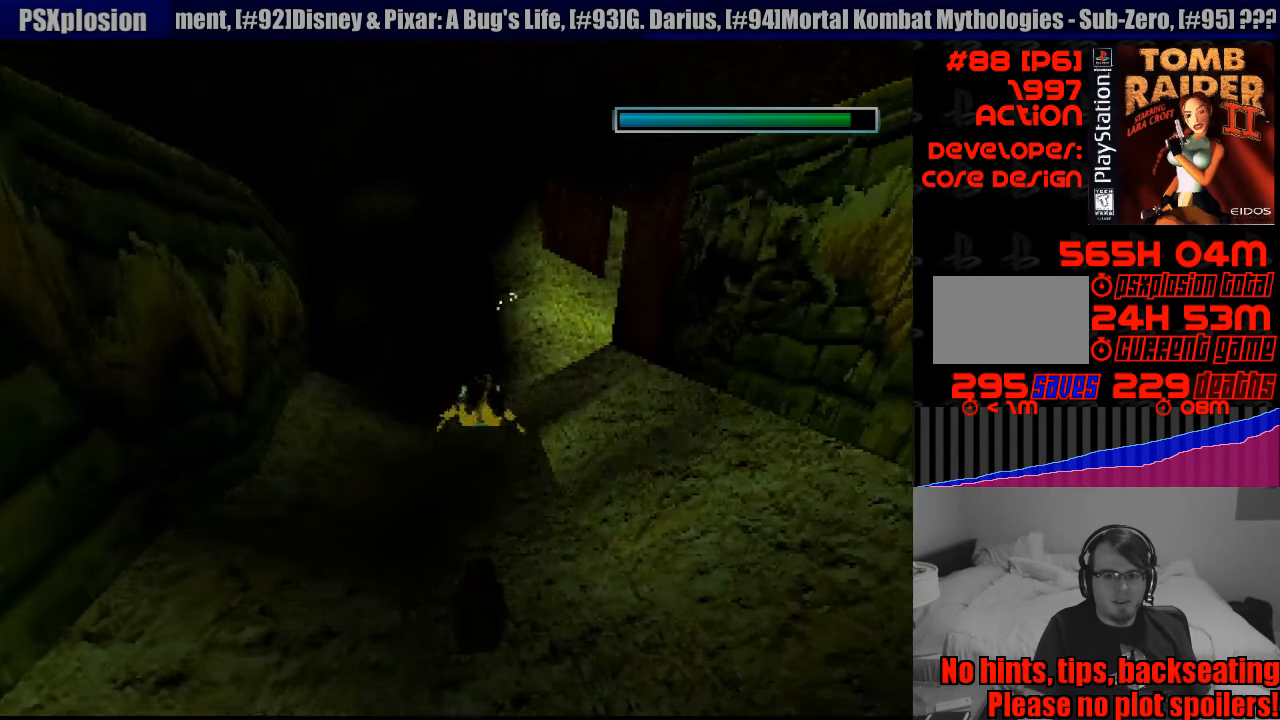
{"buttons": ["SQUARE"], "events": [[250, "DPAD_DOWN", "up"], [267, "L1", "down"], [267, "L2", "down"], [367, "L1", "up"], [367, "L2", "up"]]}
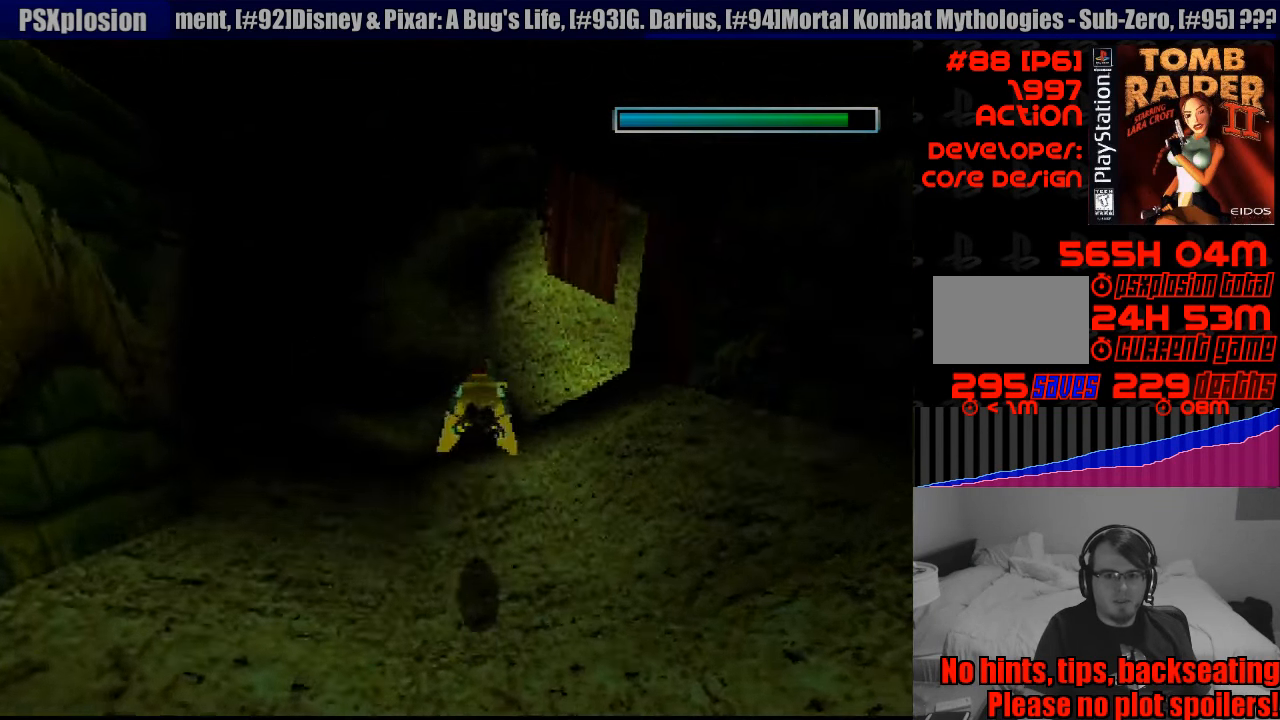
{"buttons": ["SQUARE", "DPAD_DOWN"], "events": [[317, "DPAD_DOWN", "down"]]}
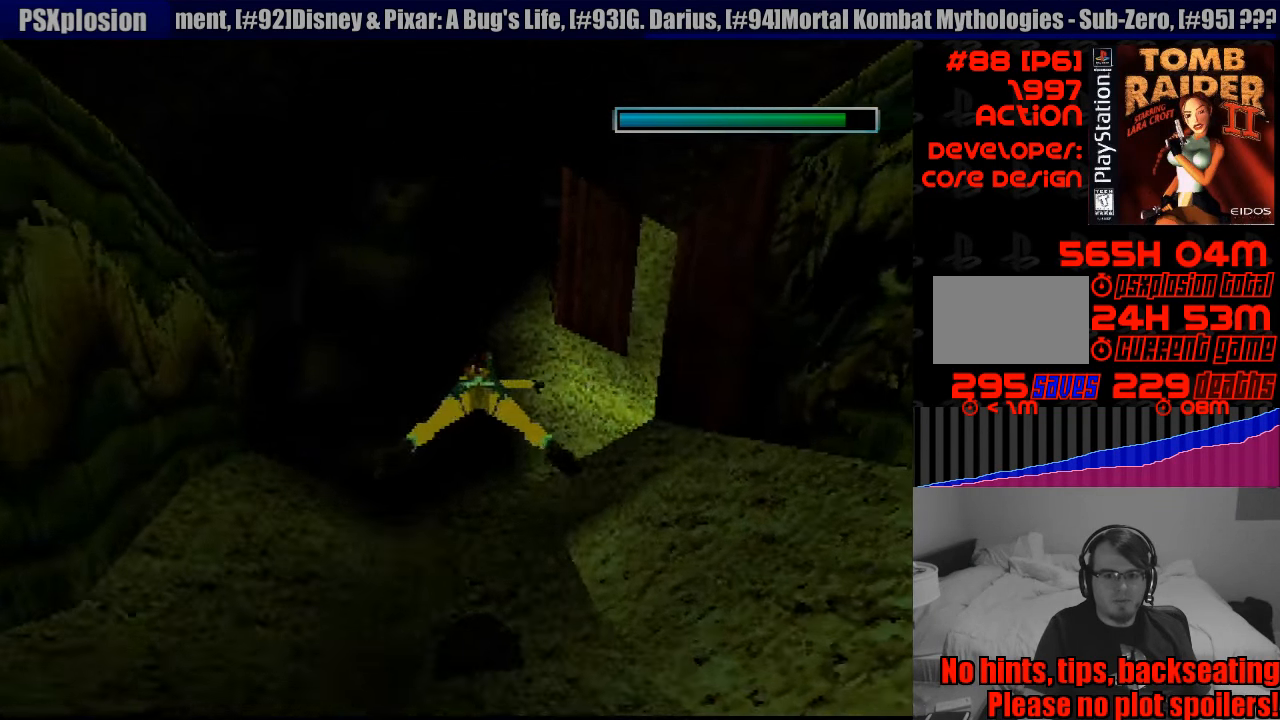
{"buttons": ["CROSS", "SQUARE"], "events": [[67, "DPAD_DOWN", "up"], [500, "CROSS", "down"]]}
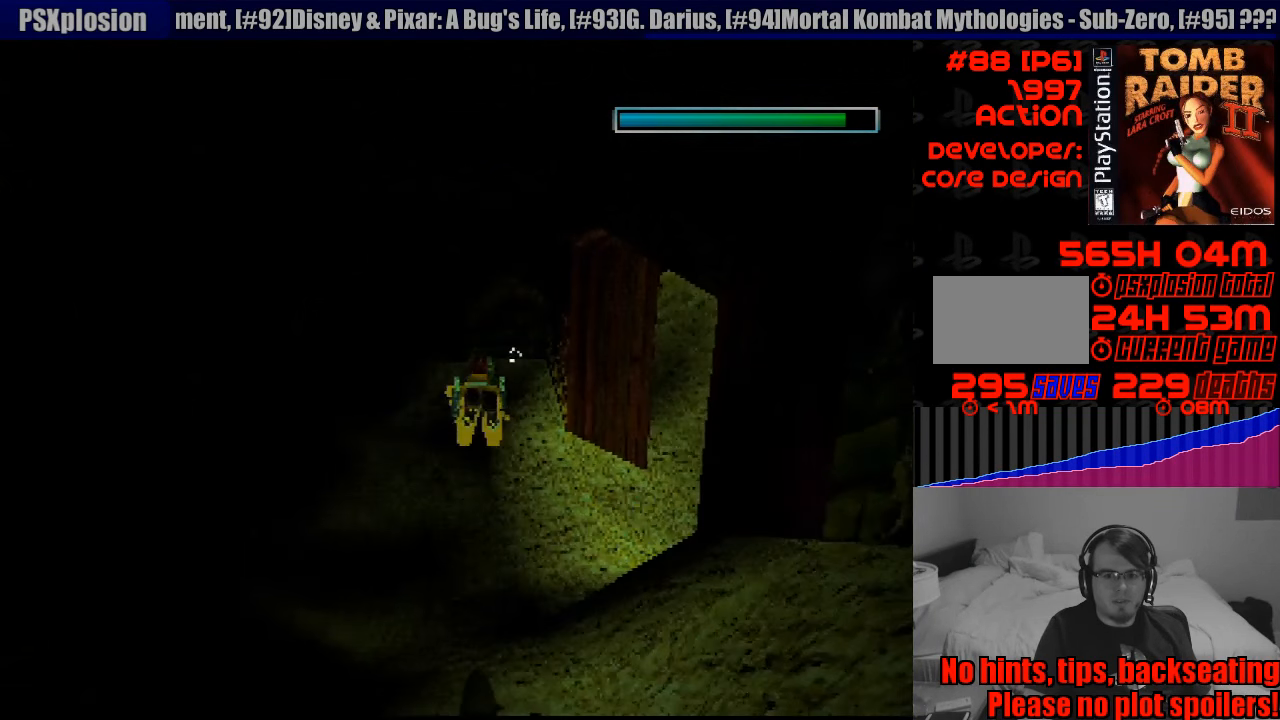
{"buttons": ["SQUARE"], "events": [[17, "CROSS", "up"]]}
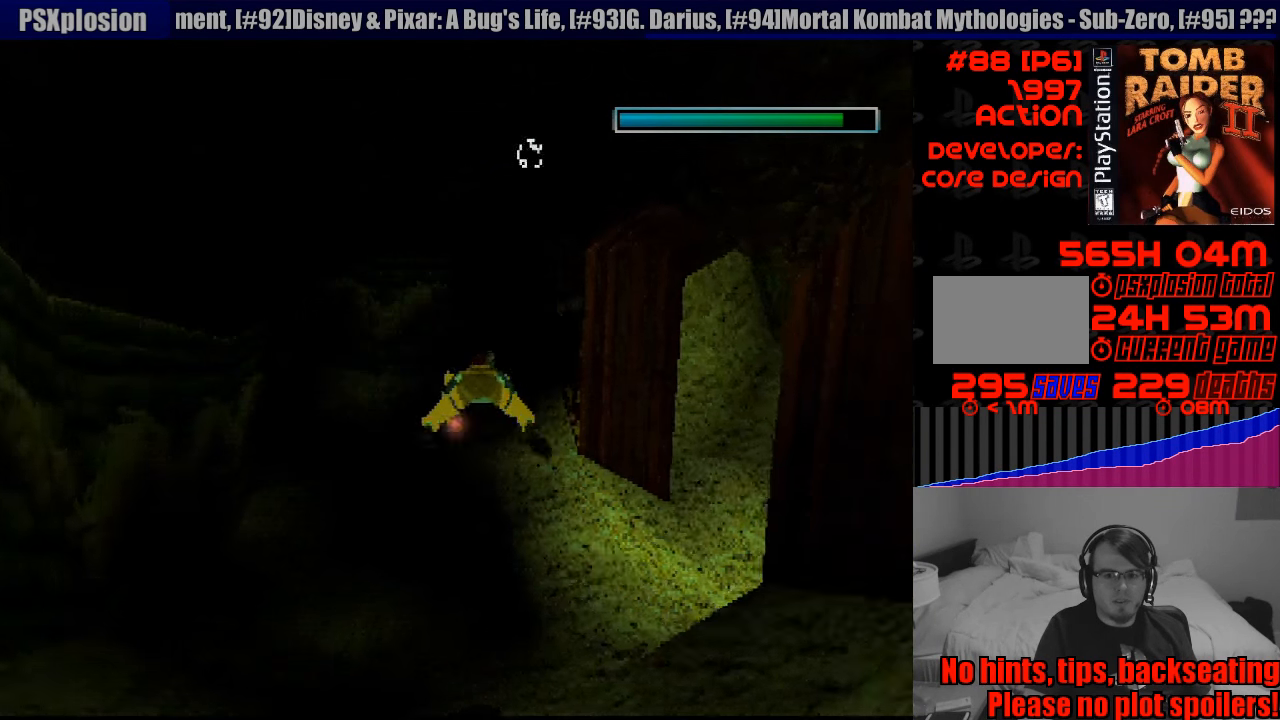
{"buttons": ["SQUARE"], "events": [[33, "DPAD_RIGHT", "down"], [33, "SQUARE", "up"], [83, "DPAD_RIGHT", "up"], [100, "DPAD_RIGHT", "down"], [367, "SQUARE", "down"], [384, "DPAD_RIGHT", "up"]]}
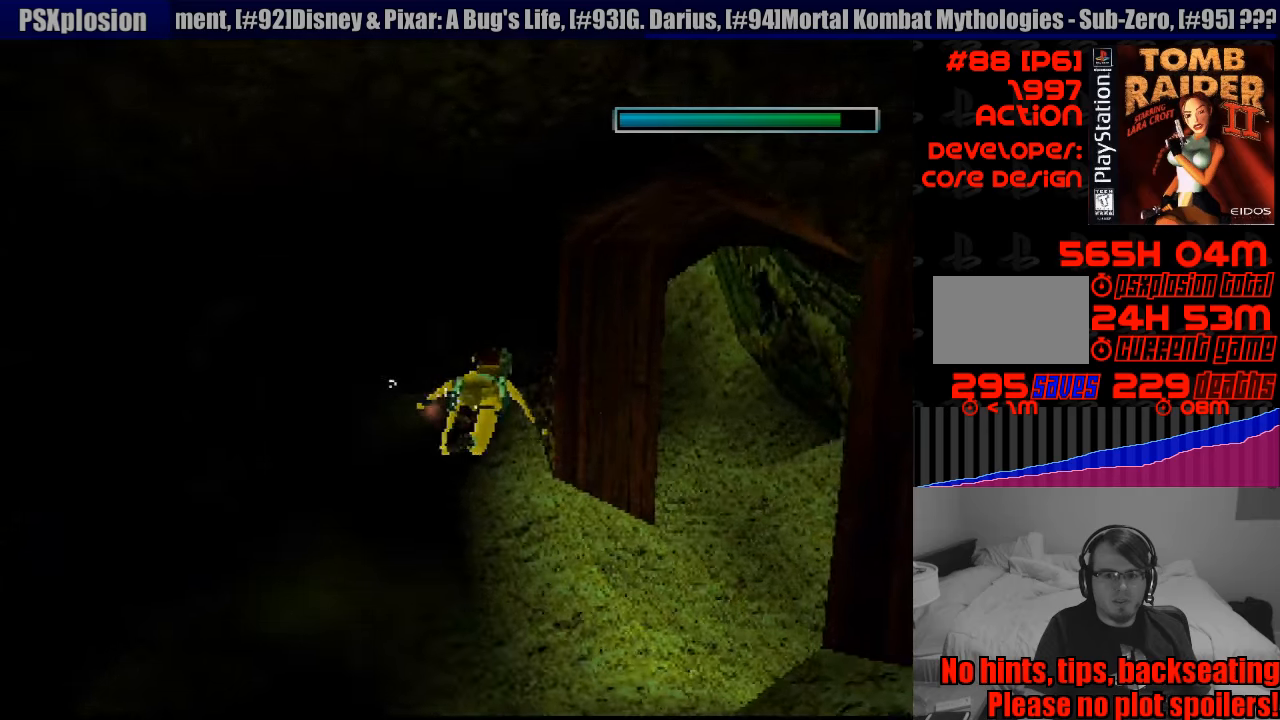
{"buttons": ["SQUARE", "DPAD_RIGHT"], "events": [[66, "DPAD_RIGHT", "down"], [266, "DPAD_RIGHT", "up"], [466, "DPAD_RIGHT", "down"]]}
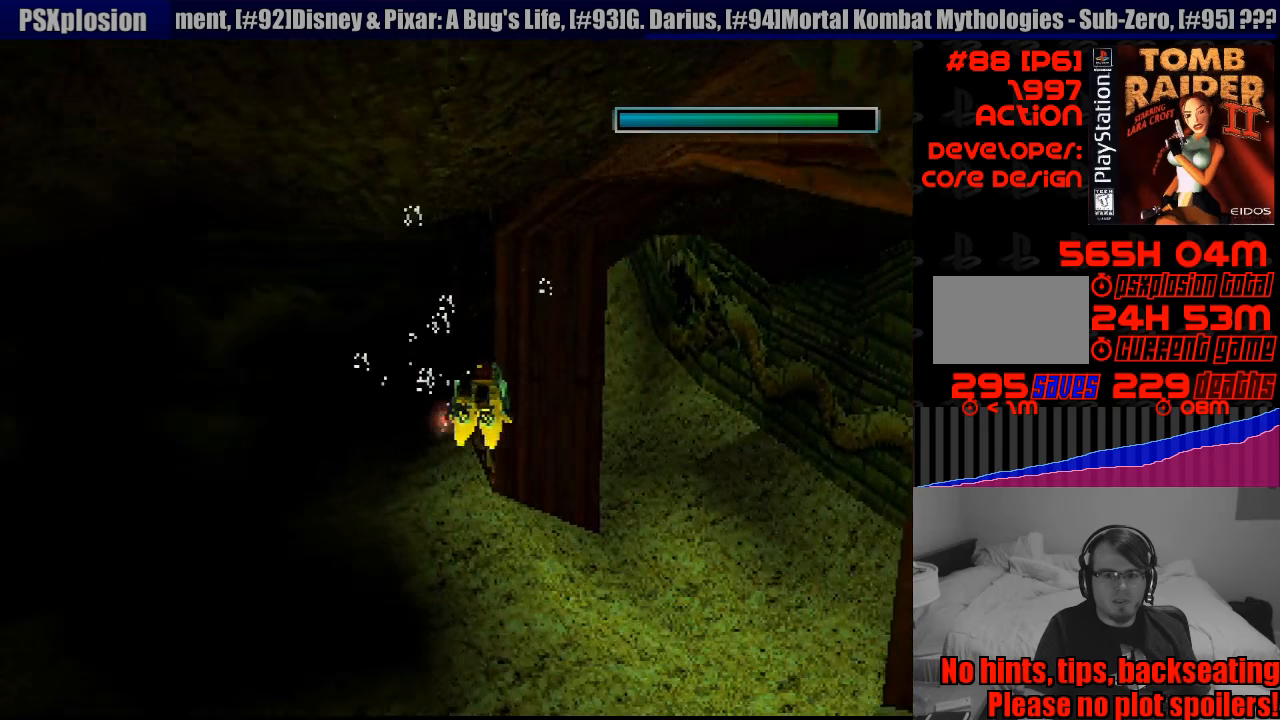
{"buttons": ["SQUARE", "DPAD_RIGHT"], "events": [[100, "SQUARE", "up"], [116, "SQUARE", "down"], [133, "SQUARE", "up"], [183, "SQUARE", "down"]]}
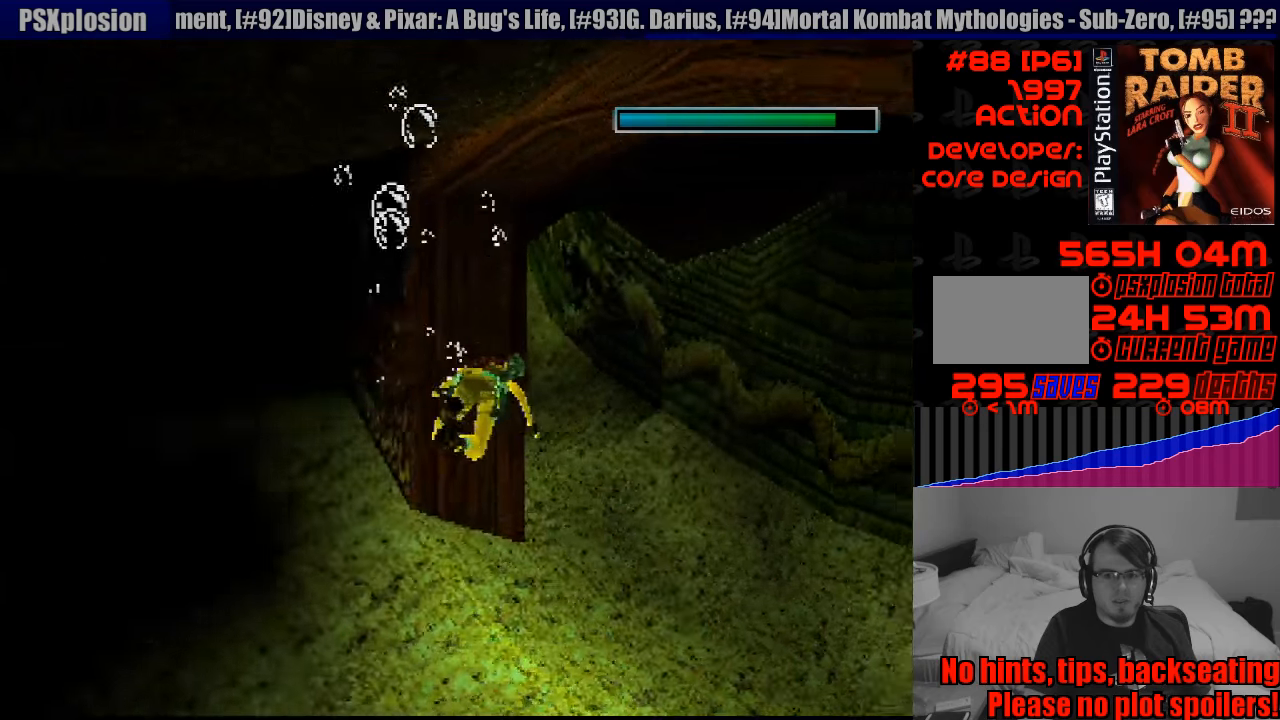
{"buttons": ["SQUARE", "DPAD_LEFT"], "events": [[283, "DPAD_RIGHT", "up"], [450, "DPAD_LEFT", "down"]]}
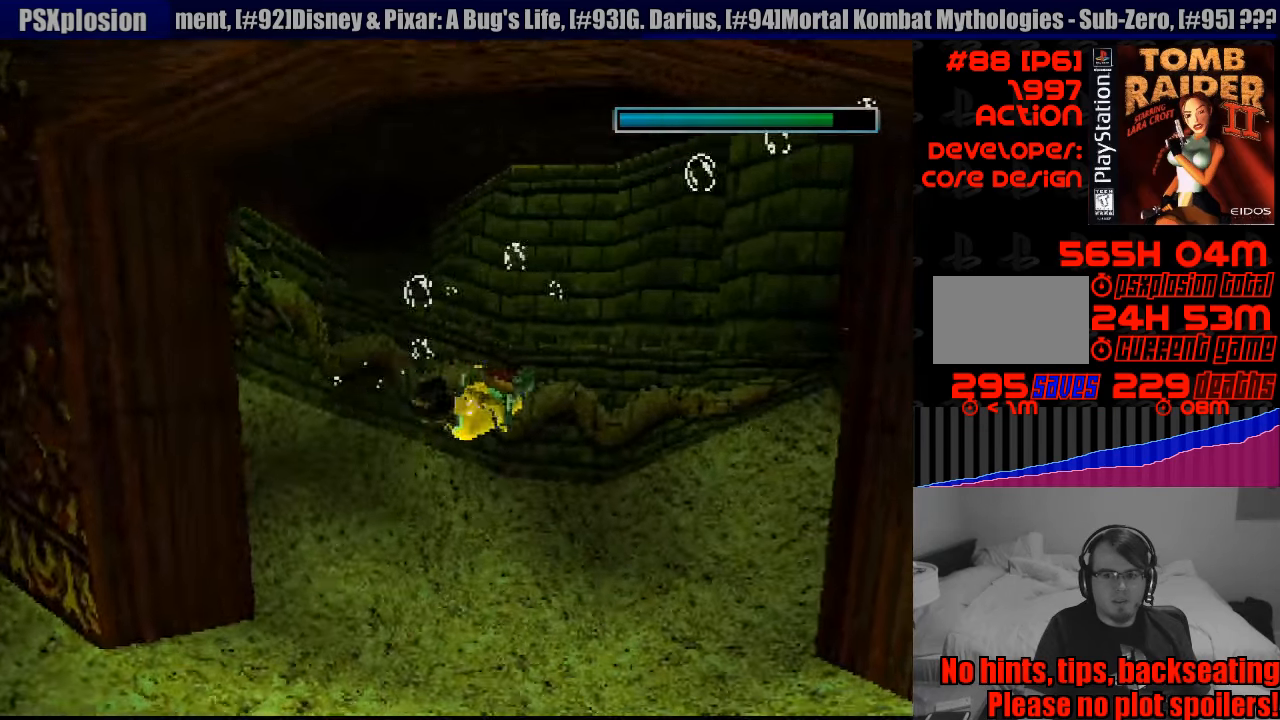
{"buttons": ["SQUARE"], "events": [[150, "DPAD_DOWN", "down"], [250, "DPAD_DOWN", "up"], [283, "DPAD_LEFT", "up"]]}
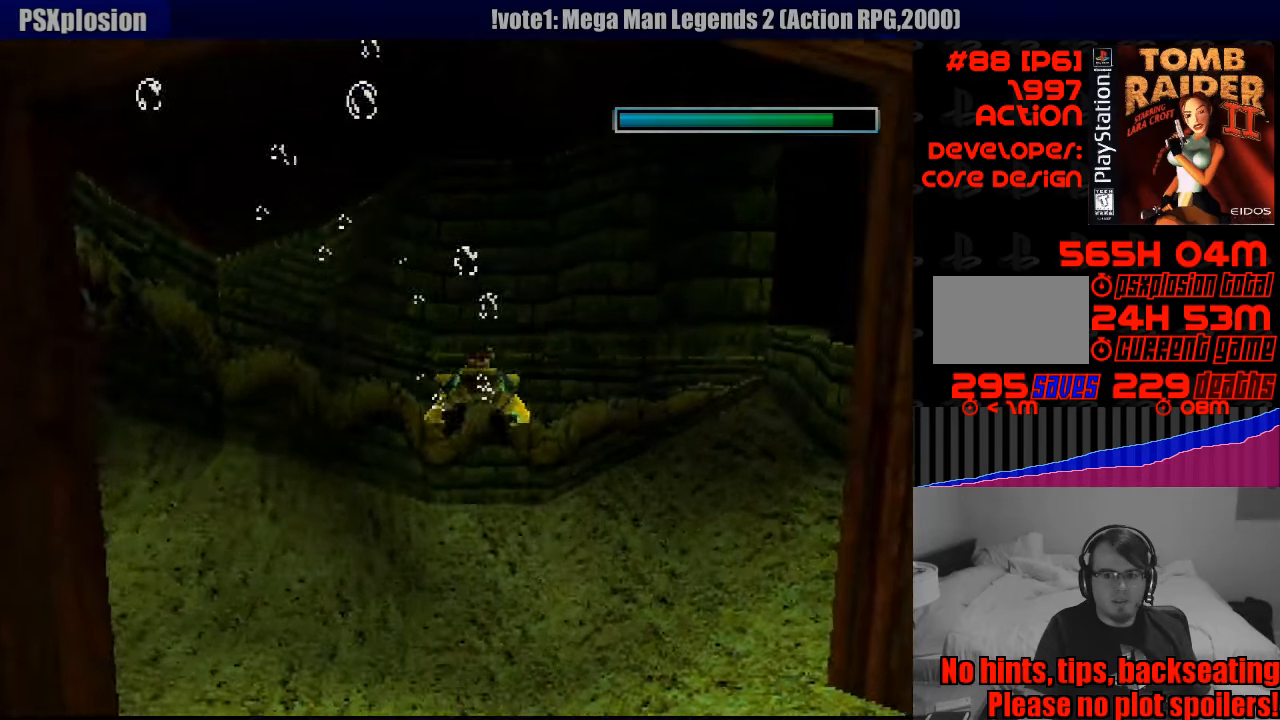
{"buttons": ["DPAD_LEFT"], "events": [[16, "DPAD_DOWN", "down"], [16, "DPAD_RIGHT", "down"], [200, "DPAD_DOWN", "up"], [200, "SQUARE", "up"], [333, "DPAD_RIGHT", "up"], [383, "DPAD_LEFT", "down"]]}
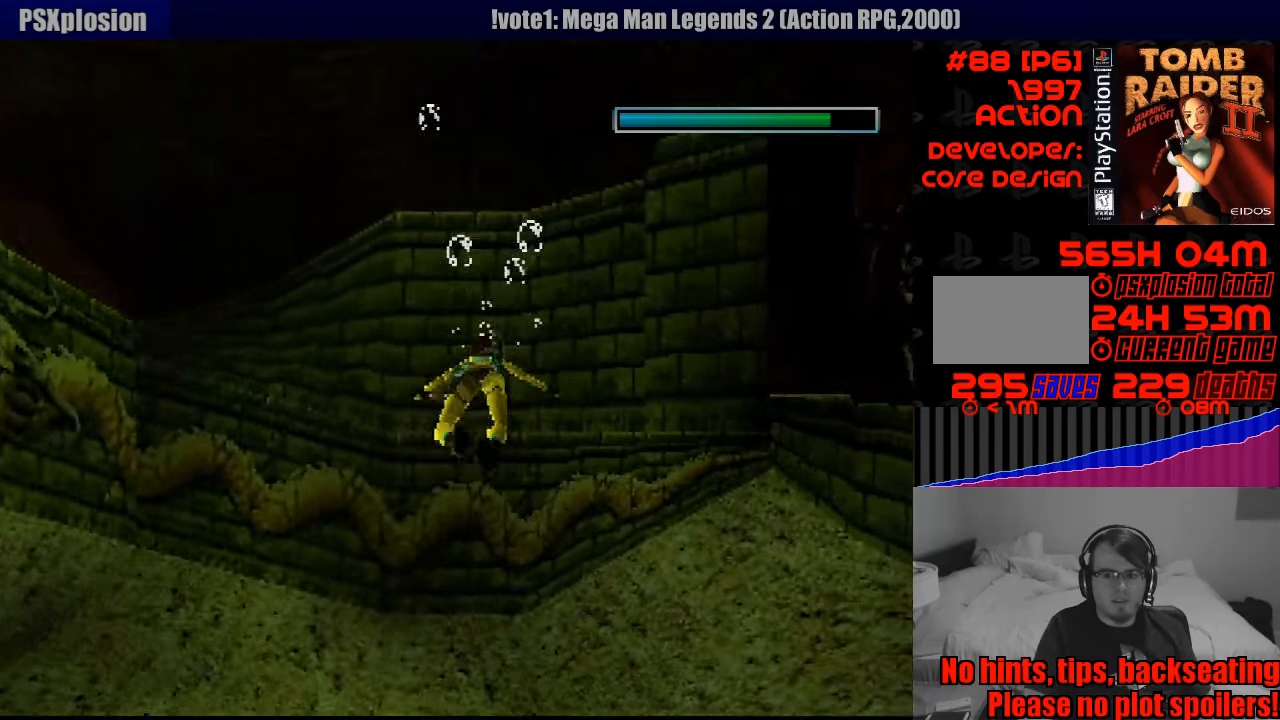
{"buttons": ["SQUARE", "DPAD_LEFT"], "events": [[450, "SQUARE", "down"]]}
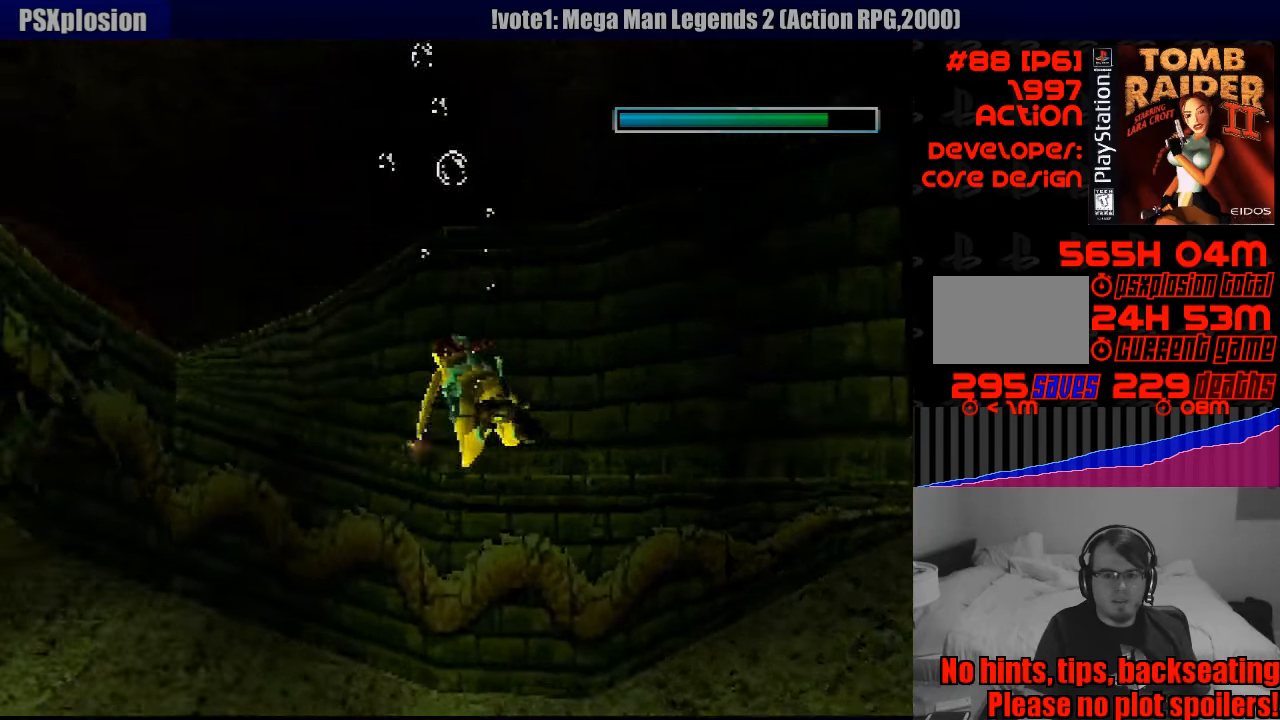
{"buttons": ["SQUARE"], "events": [[433, "DPAD_LEFT", "up"]]}